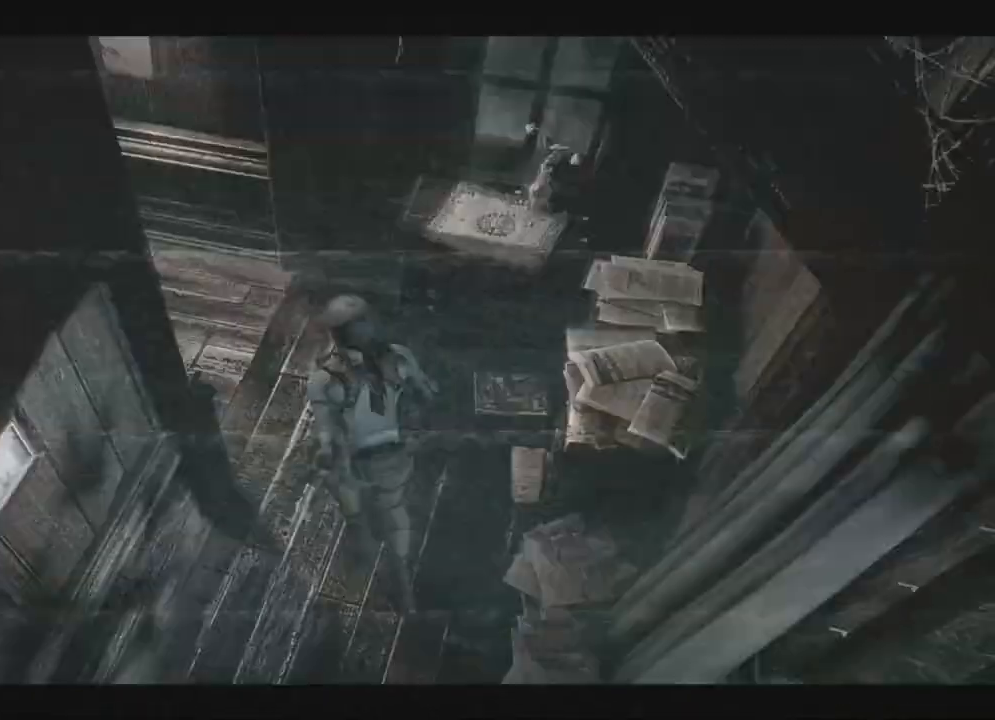
Gameplay with a controller (Xbox layout); each line is a JSON object with the inputs held at the frame after it. "events" lists button and stick changes between this image and that frame as [ms after this image, input, new state], when the widget could be followed in between. Not read: SHARE.
{"buttons": ["X"], "left_stick": "center", "right_stick": "right", "events": [[17, "DPAD_LEFT", "up"], [33, "DPAD_LEFT", "down"], [83, "DPAD_LEFT", "up"], [150, "DPAD_RIGHT", "down"], [167, "DPAD_RIGHT", "up"], [250, "DPAD_LEFT", "down"], [267, "DPAD_LEFT", "up"], [333, "DPAD_RIGHT", "down"], [350, "DPAD_RIGHT", "up"], [400, "DPAD_RIGHT", "down"], [433, "DPAD_RIGHT", "up"], [450, "A", "down"], [450, "DPAD_RIGHT", "down"], [500, "A", "up"], [500, "DPAD_RIGHT", "up"], [500, "DPAD_UP", "up"], [500, "right_stick", "right"]]}
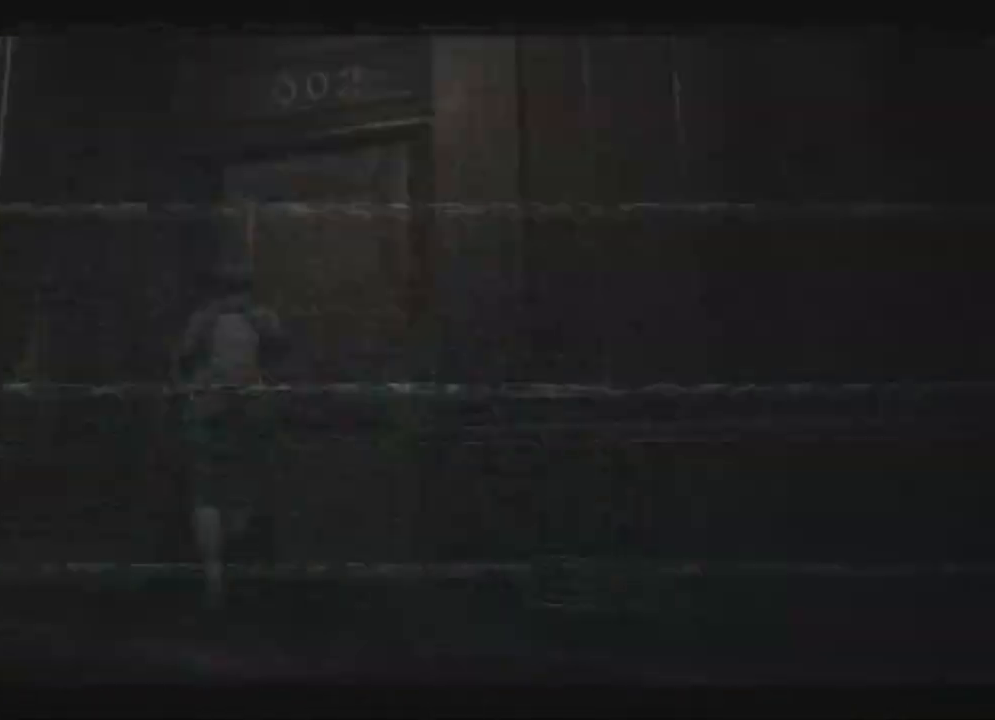
{"buttons": ["X", "DPAD_UP", "DPAD_LEFT"], "left_stick": "center", "right_stick": "center"}
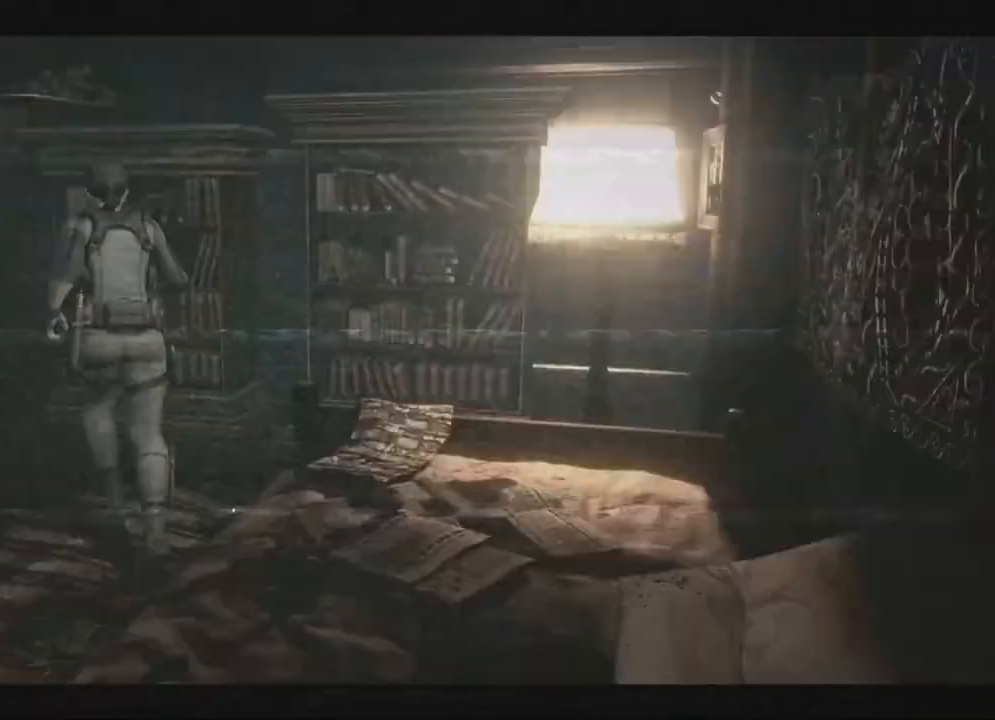
{"buttons": ["X", "DPAD_UP", "DPAD_RIGHT"], "left_stick": "center", "right_stick": "center", "events": [[17, "DPAD_LEFT", "up"], [33, "DPAD_RIGHT", "down"], [50, "X", "up"], [67, "DPAD_RIGHT", "up"], [333, "X", "down"], [350, "DPAD_UP", "up"], [450, "DPAD_RIGHT", "down"], [450, "DPAD_UP", "down"]]}
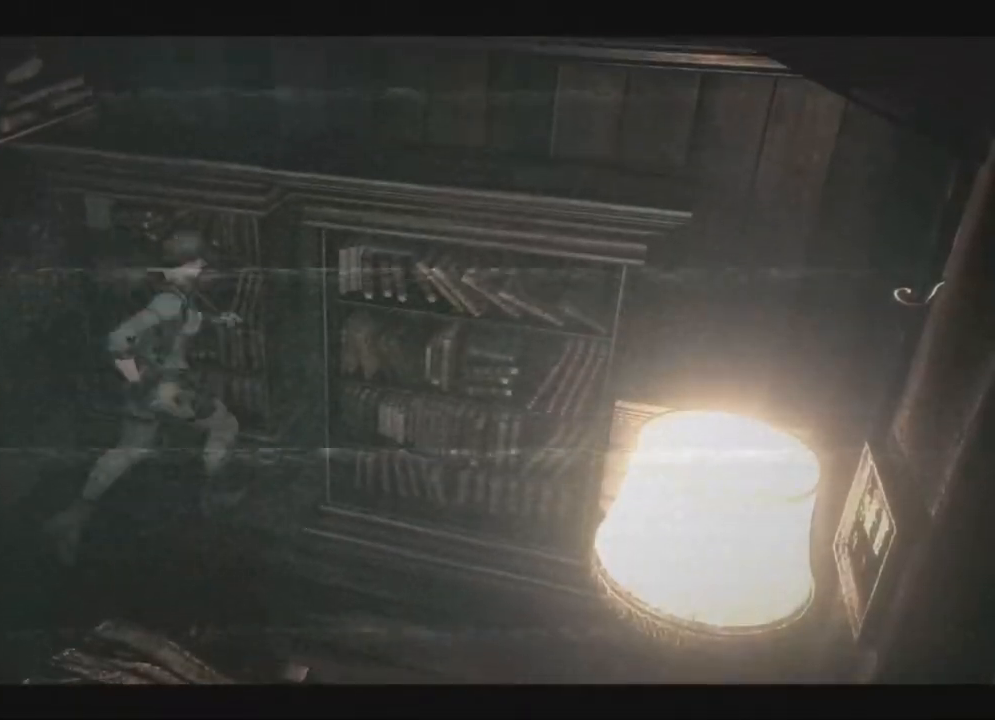
{"buttons": ["Y", "DPAD_UP"], "left_stick": "center", "right_stick": "center", "events": [[33, "DPAD_RIGHT", "up"], [33, "X", "up"], [317, "L2", "down"], [333, "DPAD_LEFT", "down"], [333, "DPAD_UP", "up"], [417, "L2", "up"], [500, "DPAD_LEFT", "up"], [500, "DPAD_UP", "down"], [500, "Y", "down"]]}
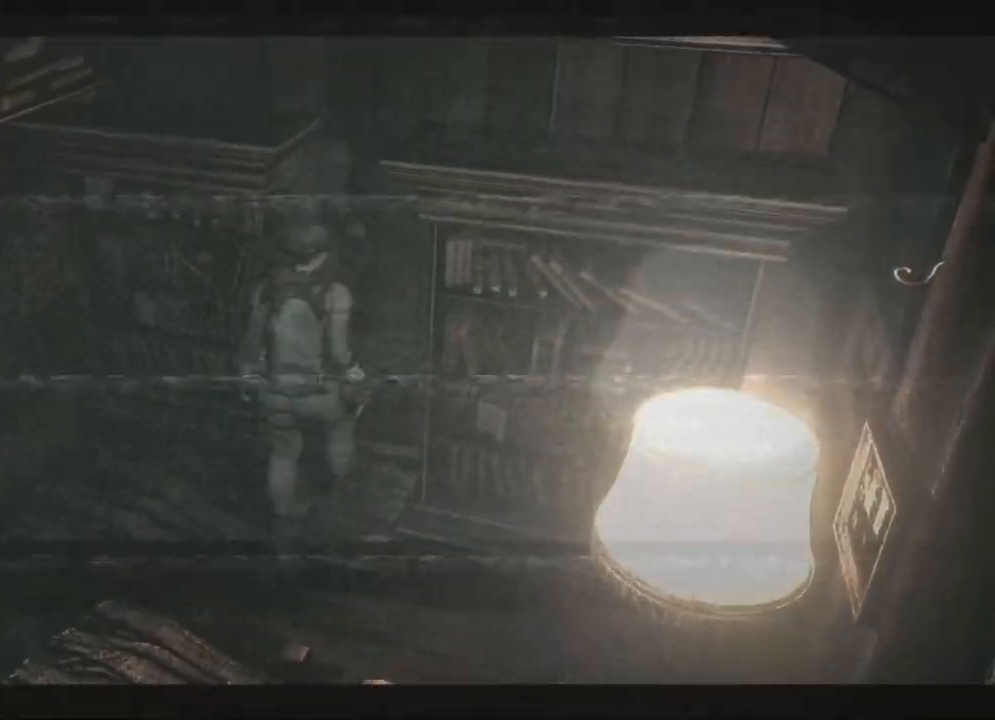
{"buttons": ["X", "DPAD_UP"], "left_stick": "center", "right_stick": "center"}
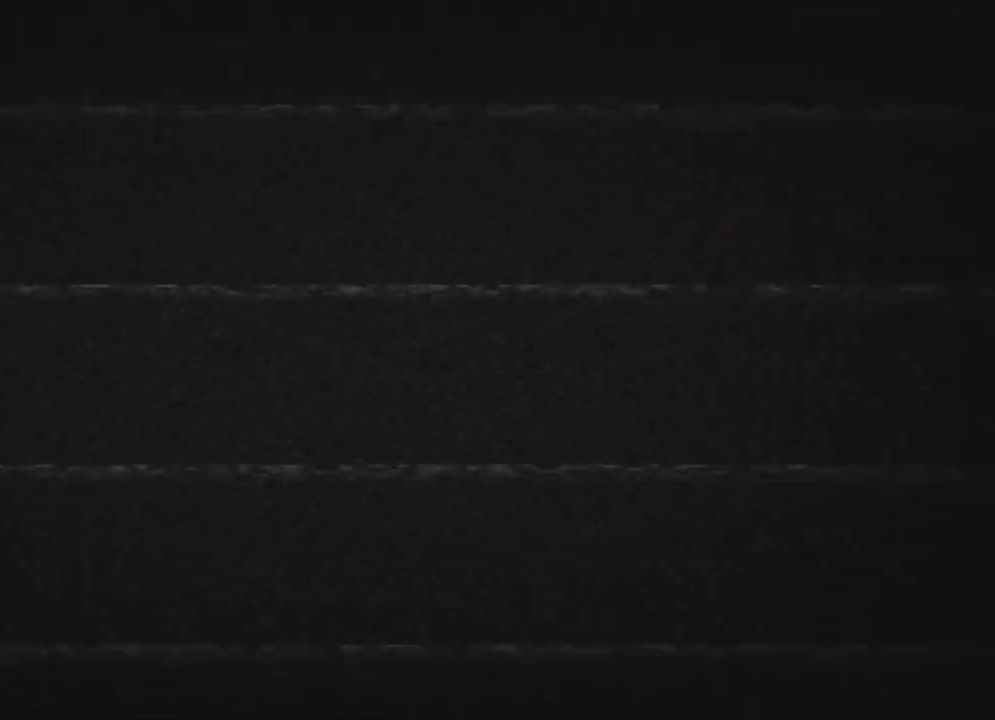
{"buttons": ["X", "DPAD_UP"], "left_stick": "center", "right_stick": "center"}
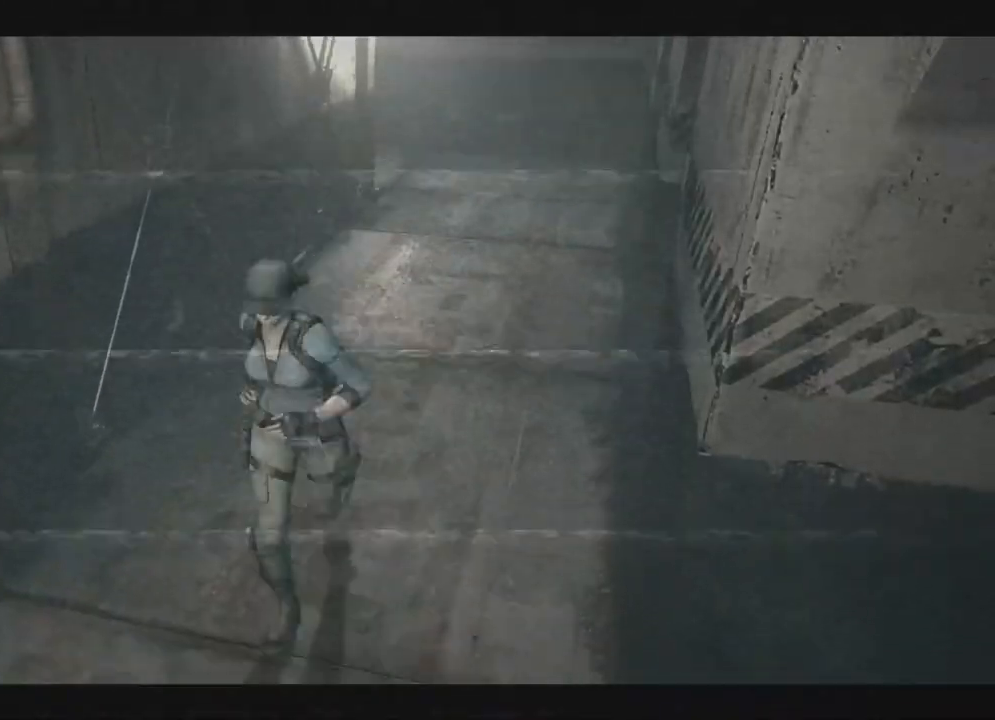
{"buttons": ["DPAD_UP"], "left_stick": "center", "right_stick": "center", "events": [[67, "DPAD_LEFT", "down"], [133, "DPAD_LEFT", "up"], [367, "X", "up"]]}
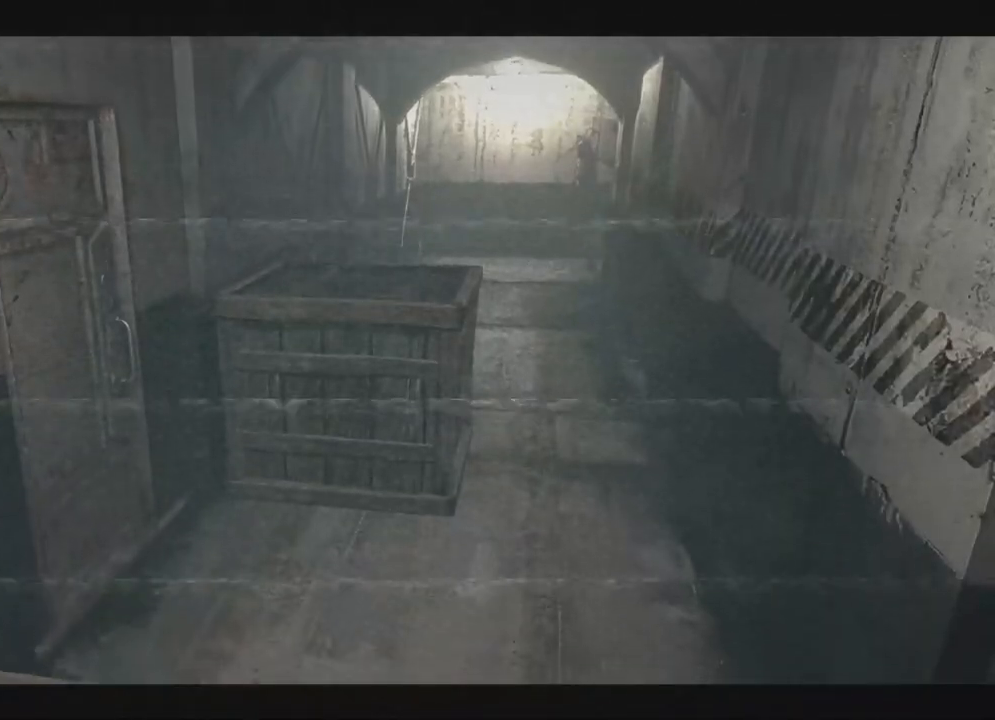
{"buttons": ["DPAD_UP"], "left_stick": "right", "right_stick": "center", "events": [[467, "left_stick", "right"]]}
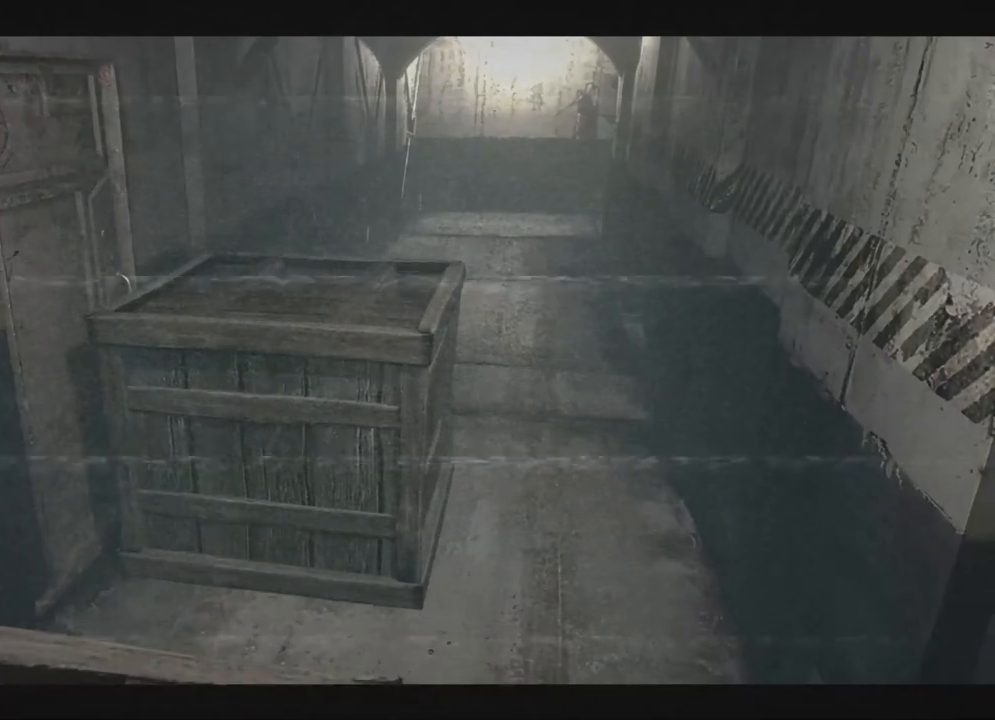
{"buttons": ["X", "DPAD_UP", "DPAD_RIGHT"], "left_stick": "center", "right_stick": "center"}
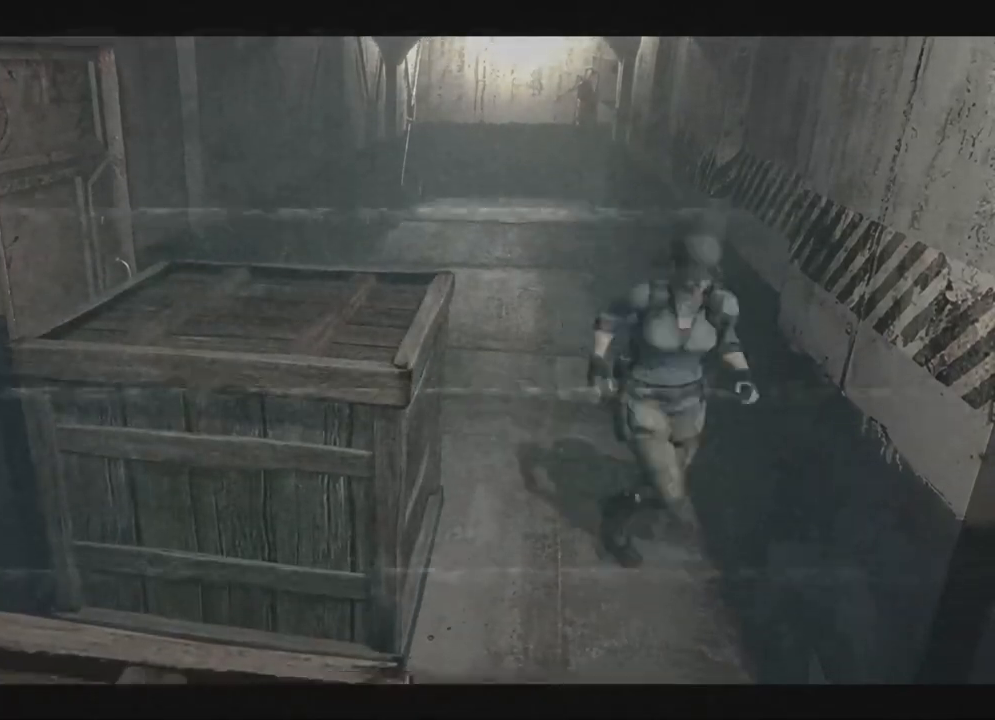
{"buttons": ["DPAD_UP"], "left_stick": "center", "right_stick": "center", "events": [[50, "DPAD_RIGHT", "up"], [183, "X", "up"]]}
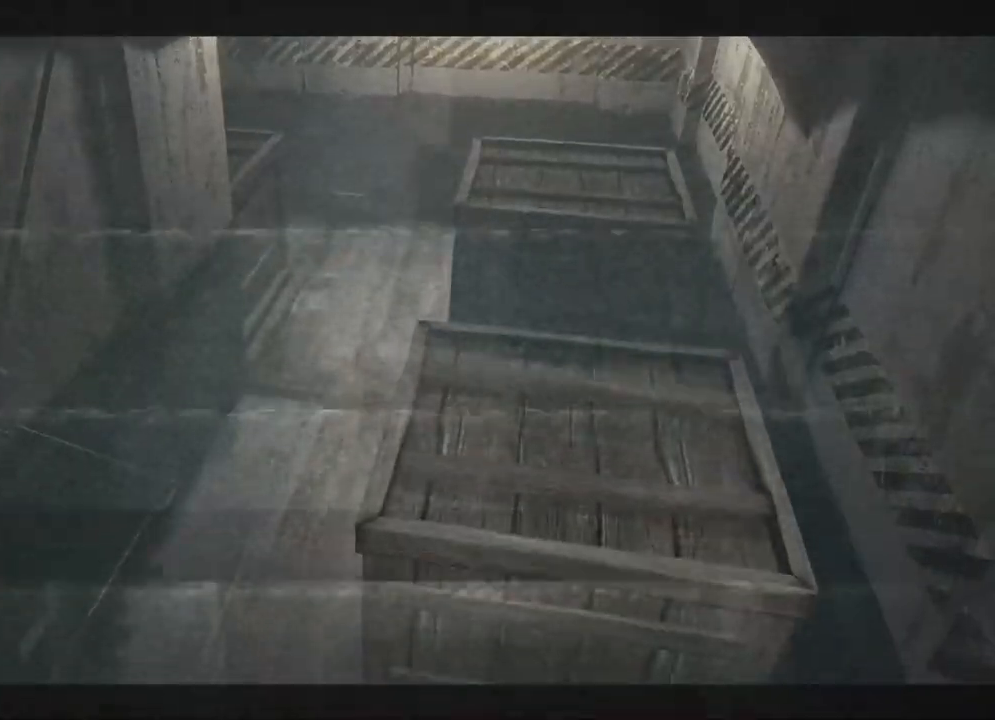
{"buttons": ["DPAD_UP"], "left_stick": "right", "right_stick": "center", "events": [[33, "left_stick", "right"]]}
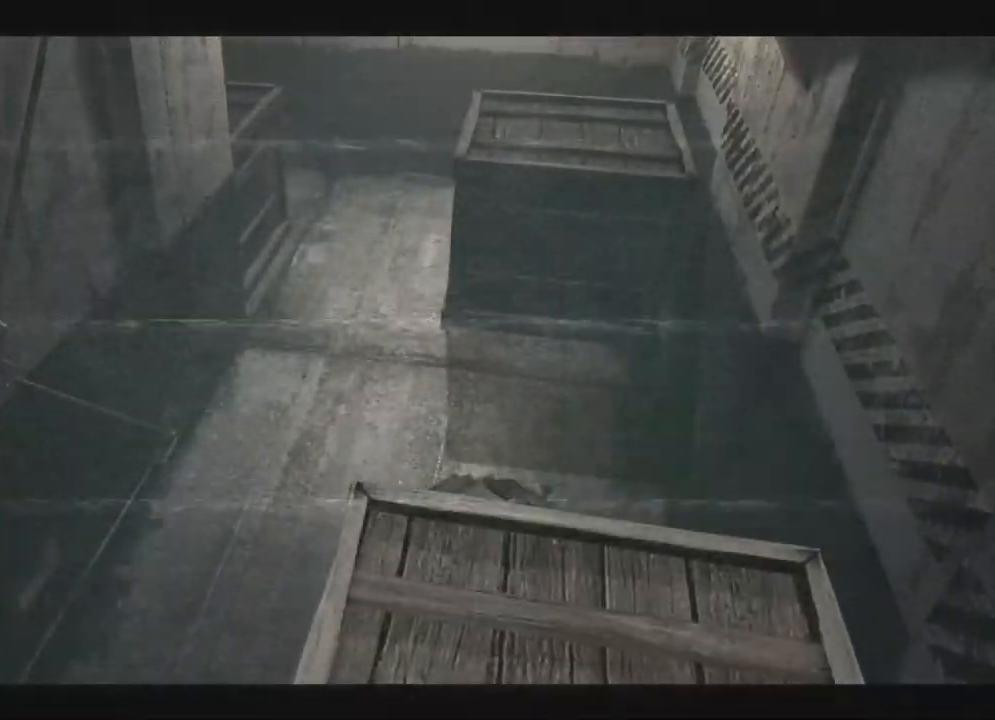
{"buttons": [], "left_stick": "right", "right_stick": "down", "events": [[283, "DPAD_UP", "up"], [350, "right_stick", "down"]]}
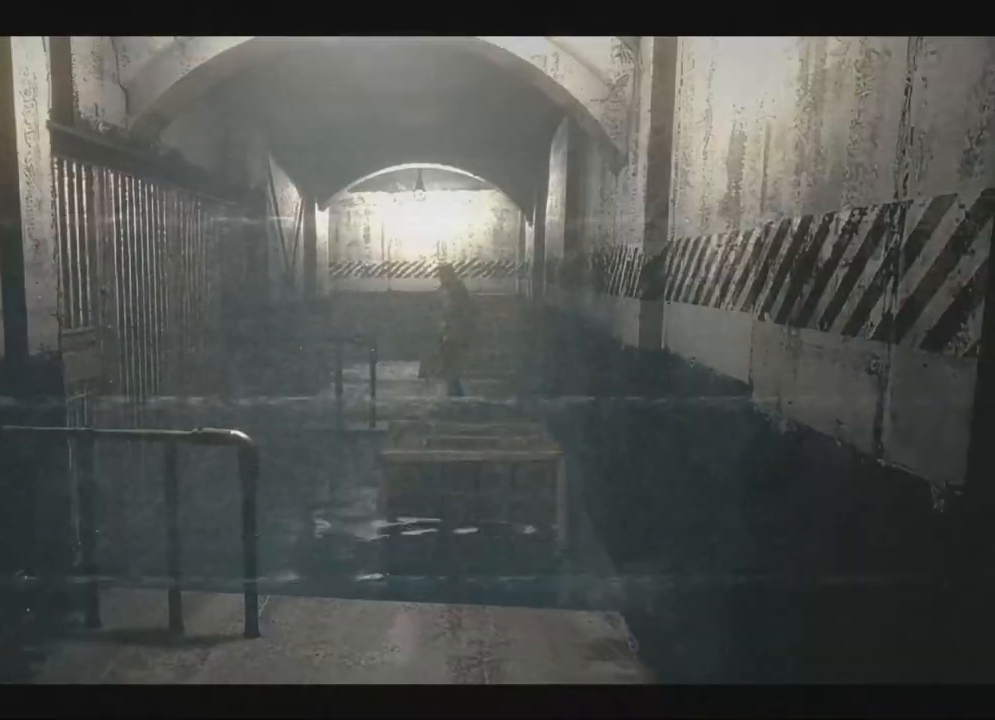
{"buttons": ["DPAD_UP"], "left_stick": "center", "right_stick": "center"}
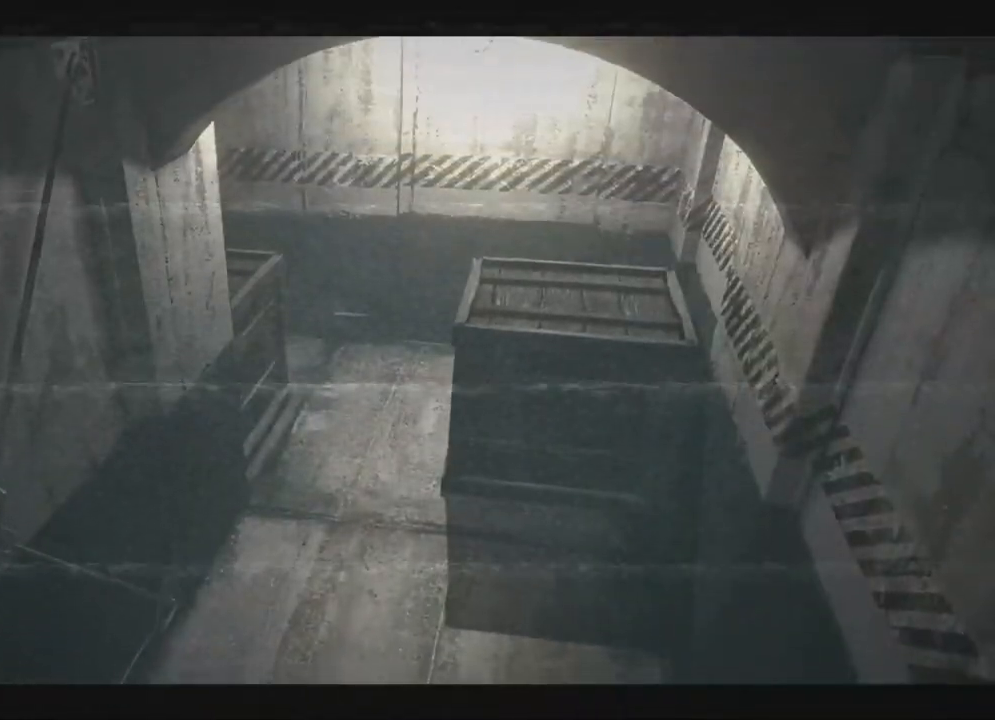
{"buttons": ["DPAD_UP"], "left_stick": "center", "right_stick": "center", "events": []}
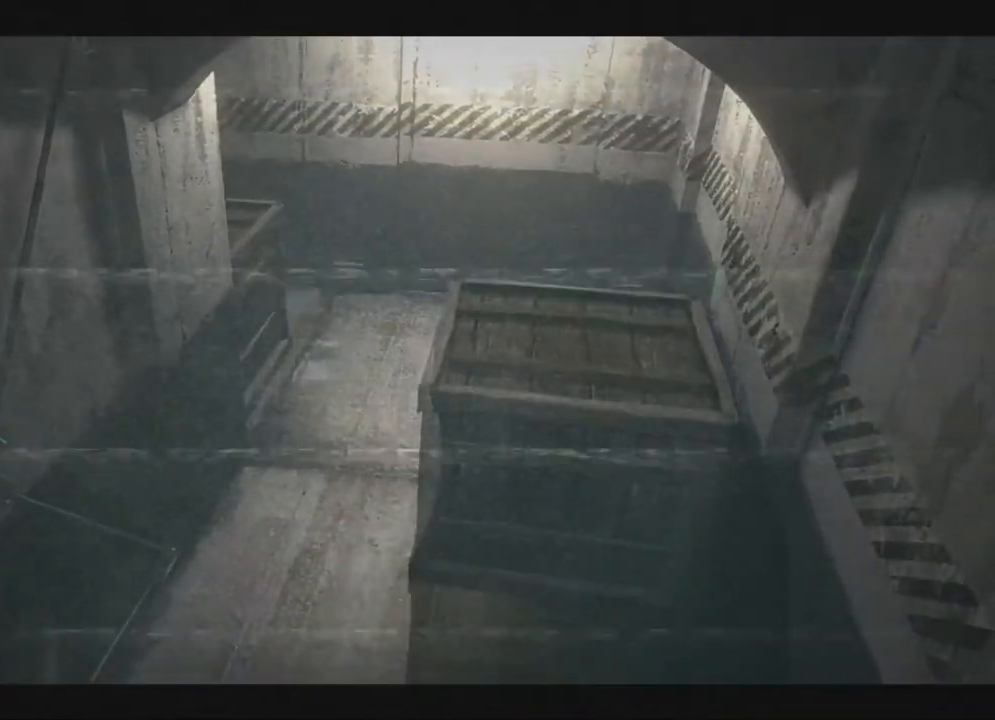
{"buttons": ["DPAD_UP"], "left_stick": "center", "right_stick": "center", "events": []}
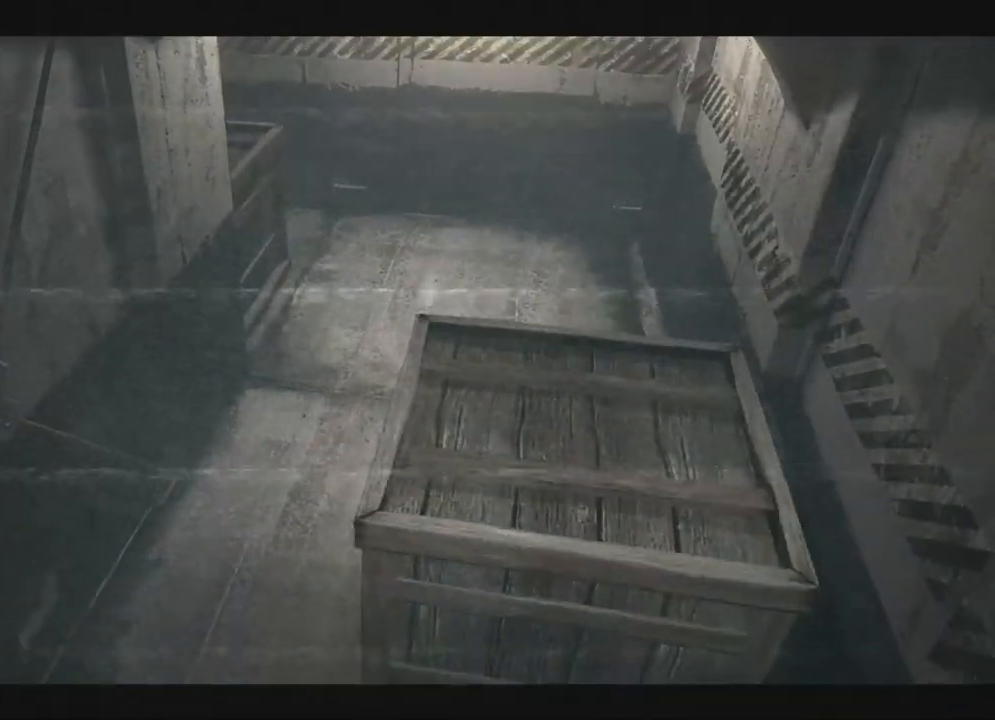
{"buttons": ["DPAD_UP"], "left_stick": "center", "right_stick": "center", "events": []}
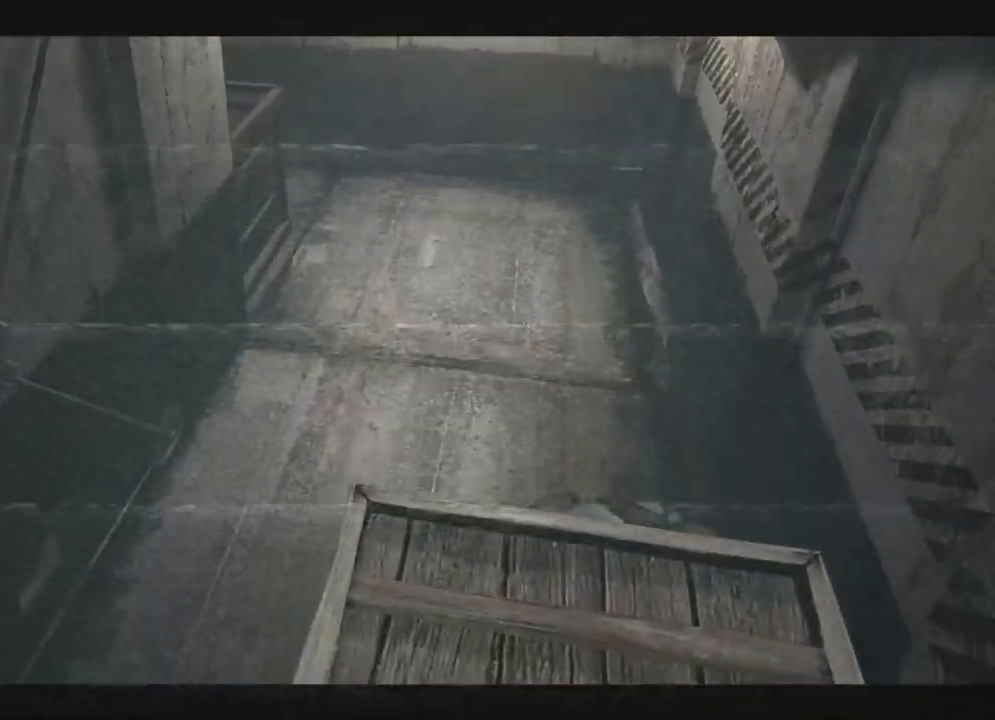
{"buttons": [], "left_stick": "center", "right_stick": "center", "events": [[283, "DPAD_UP", "up"], [283, "right_stick", "down"], [483, "right_stick", "center"]]}
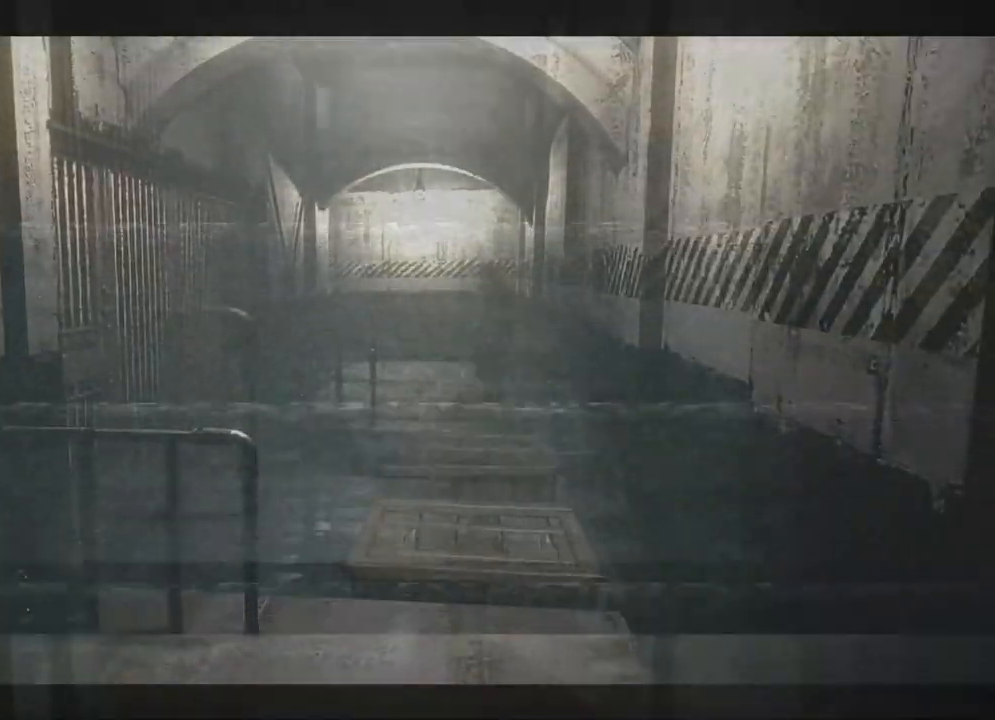
{"buttons": ["X", "DPAD_UP", "DPAD_LEFT"], "left_stick": "center", "right_stick": "center"}
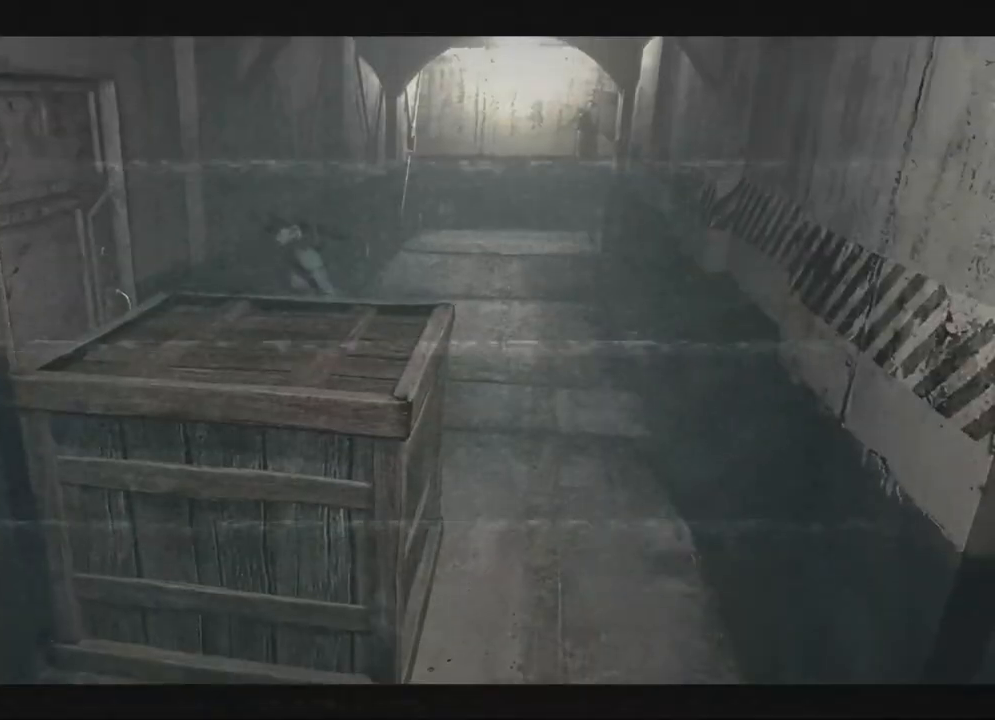
{"buttons": ["DPAD_UP"], "left_stick": "center", "right_stick": "center", "events": [[33, "DPAD_LEFT", "up"], [33, "X", "up"]]}
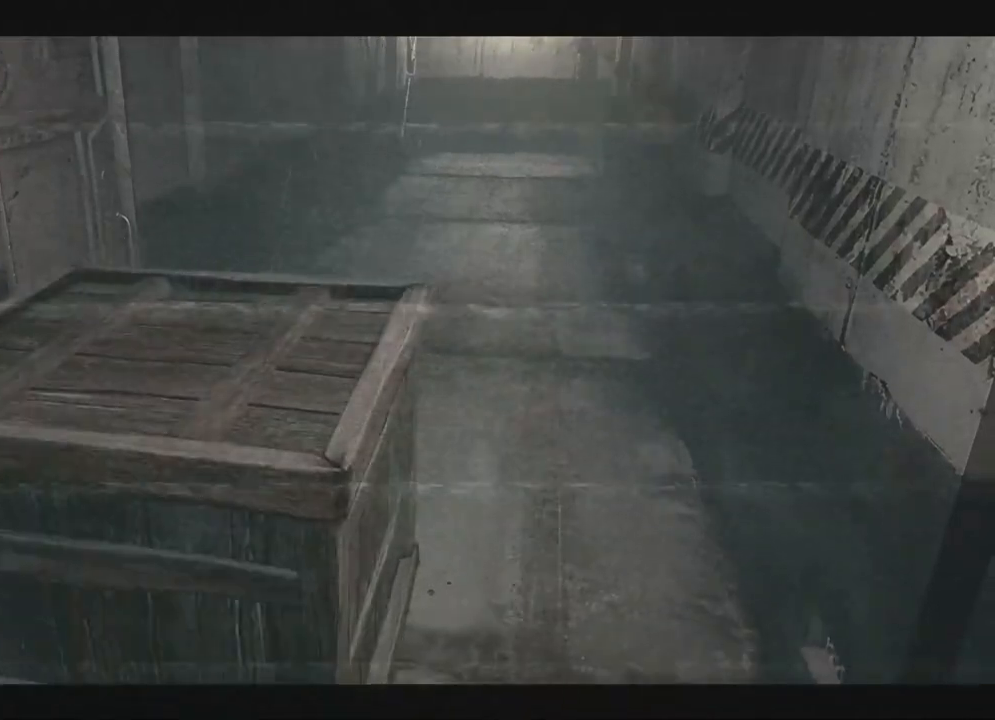
{"buttons": ["DPAD_UP"], "left_stick": "center", "right_stick": "center", "events": []}
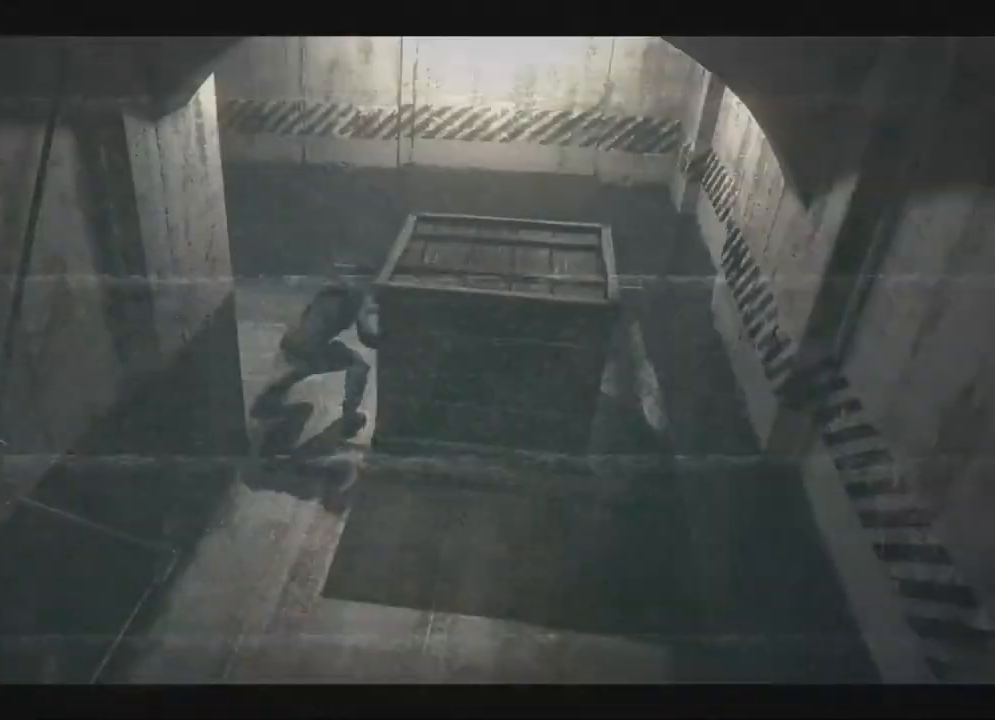
{"buttons": ["DPAD_UP"], "left_stick": "center", "right_stick": "center", "events": [[183, "X", "down"], [217, "DPAD_LEFT", "down"], [317, "DPAD_LEFT", "up"], [333, "DPAD_RIGHT", "down"], [450, "DPAD_RIGHT", "up"], [450, "X", "up"]]}
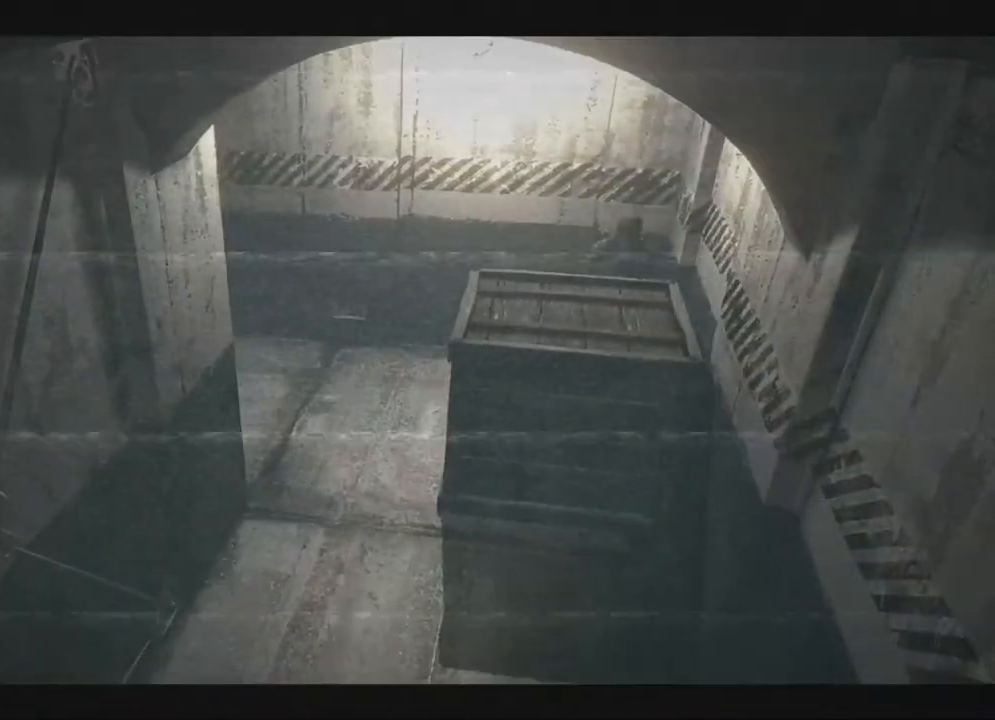
{"buttons": ["DPAD_UP"], "left_stick": "center", "right_stick": "center", "events": []}
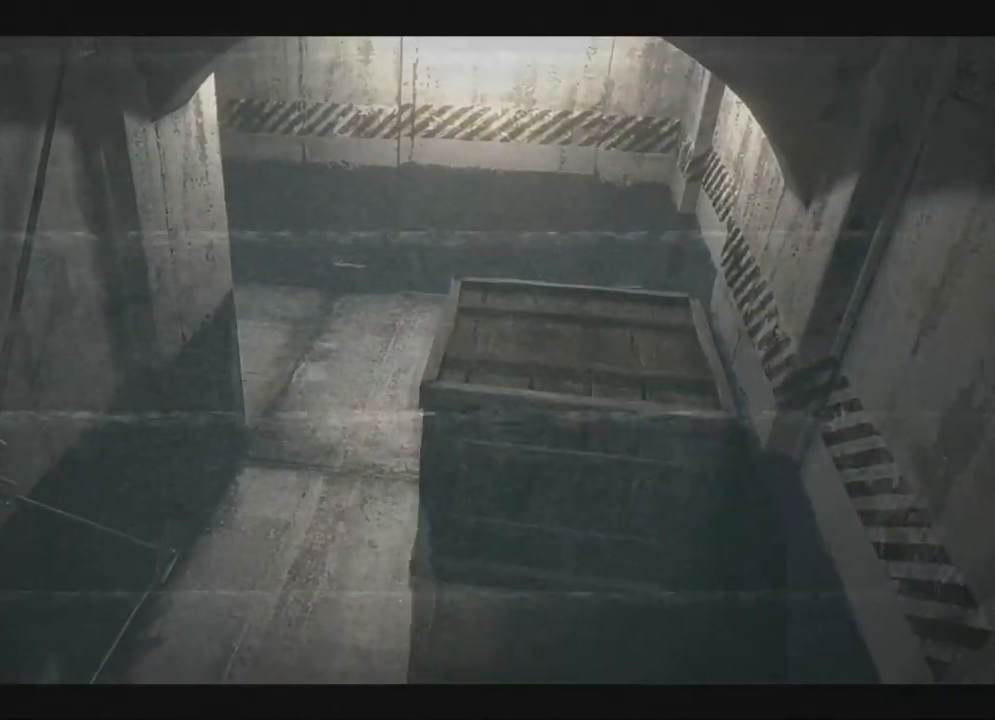
{"buttons": ["DPAD_UP"], "left_stick": "center", "right_stick": "center", "events": []}
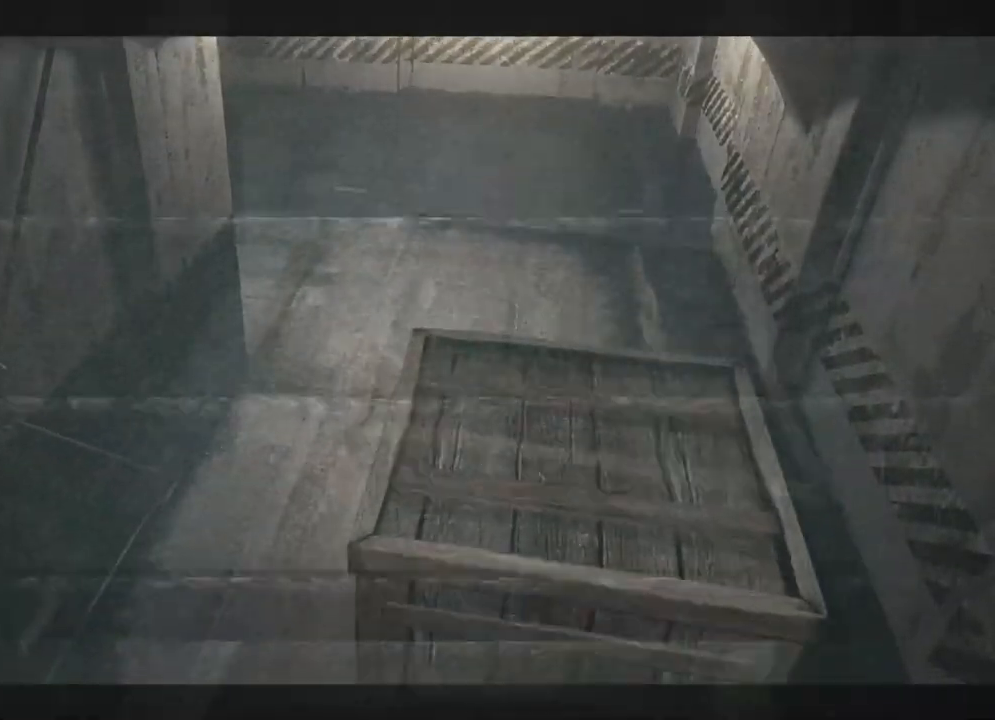
{"buttons": ["DPAD_UP"], "left_stick": "center", "right_stick": "center", "events": []}
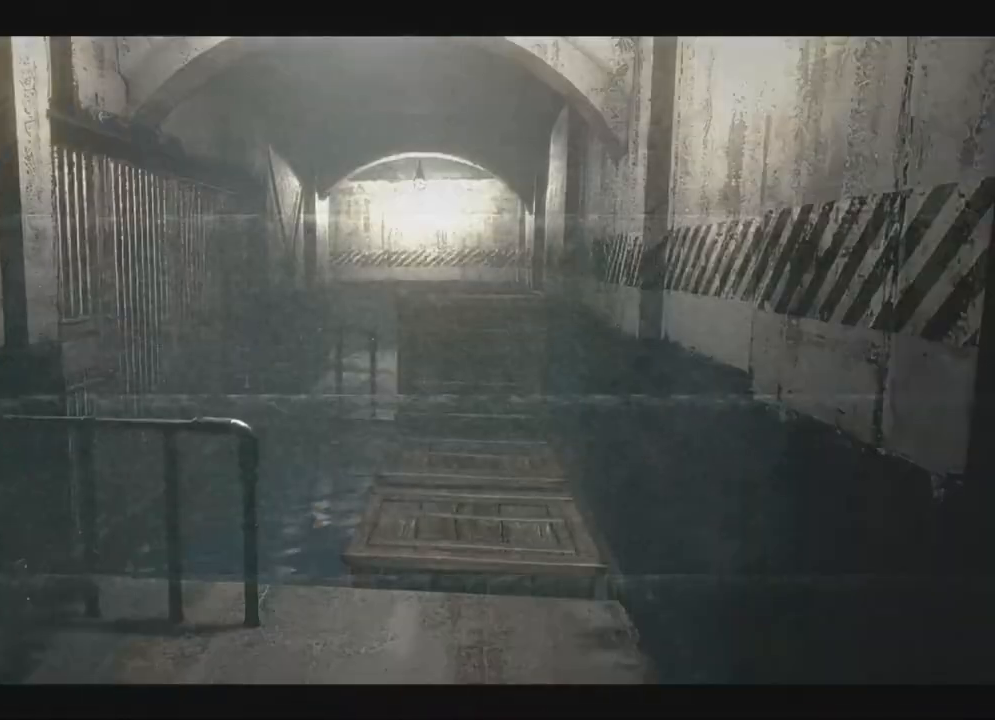
{"buttons": ["X", "DPAD_UP"], "left_stick": "center", "right_stick": "center", "events": [[233, "DPAD_UP", "up"], [233, "X", "down"], [300, "DPAD_UP", "down"]]}
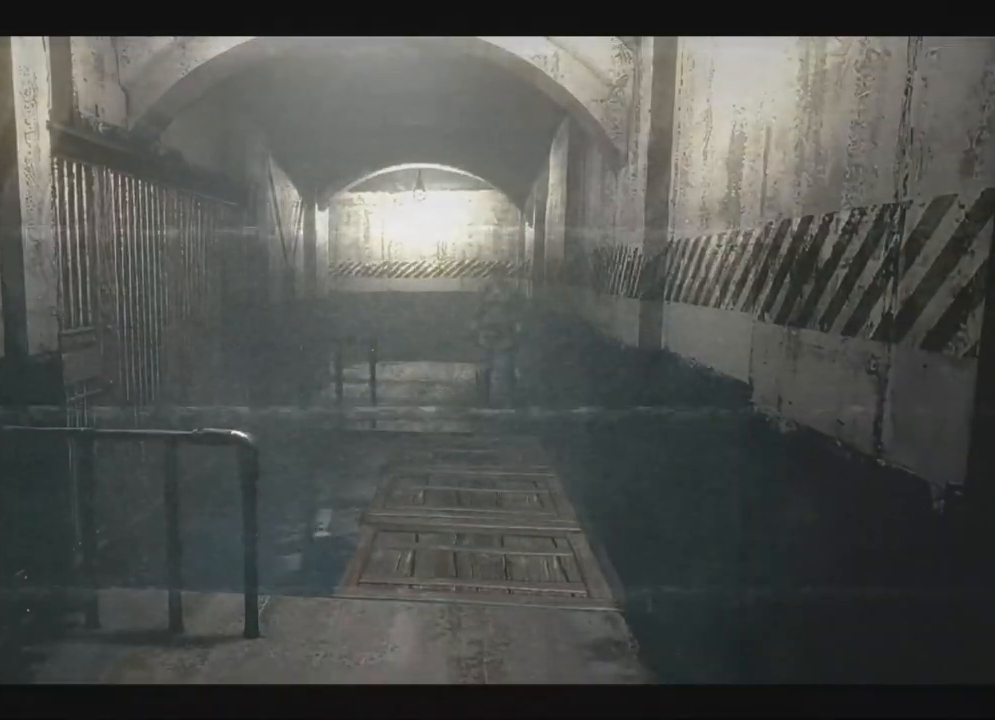
{"buttons": ["X", "DPAD_UP"], "left_stick": "center", "right_stick": "center", "events": []}
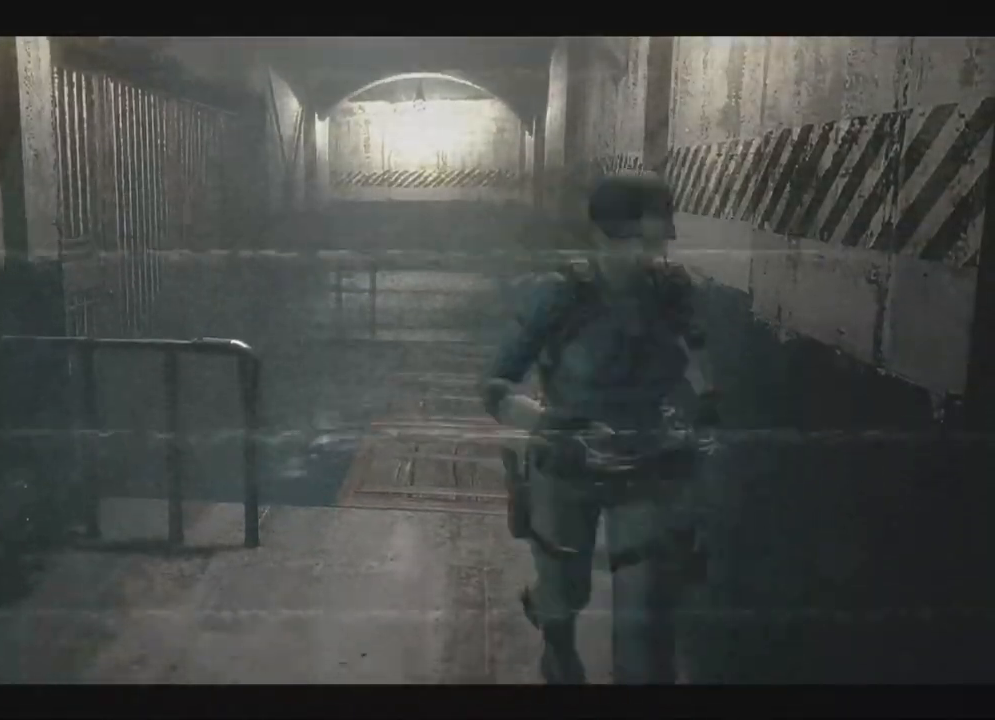
{"buttons": ["A", "X", "DPAD_UP"], "left_stick": "center", "right_stick": "center"}
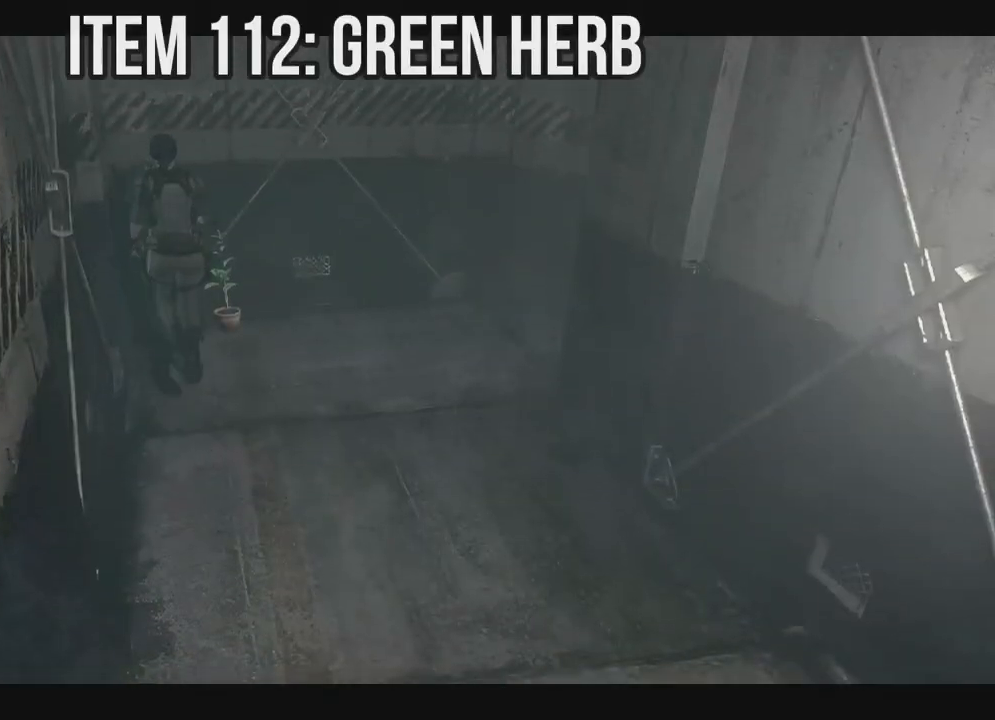
{"buttons": ["A", "X", "DPAD_UP"], "left_stick": "center", "right_stick": "center", "events": [[100, "DPAD_RIGHT", "down"], [117, "A", "up"], [217, "A", "down"], [317, "A", "up"], [317, "DPAD_RIGHT", "up"], [417, "A", "down"]]}
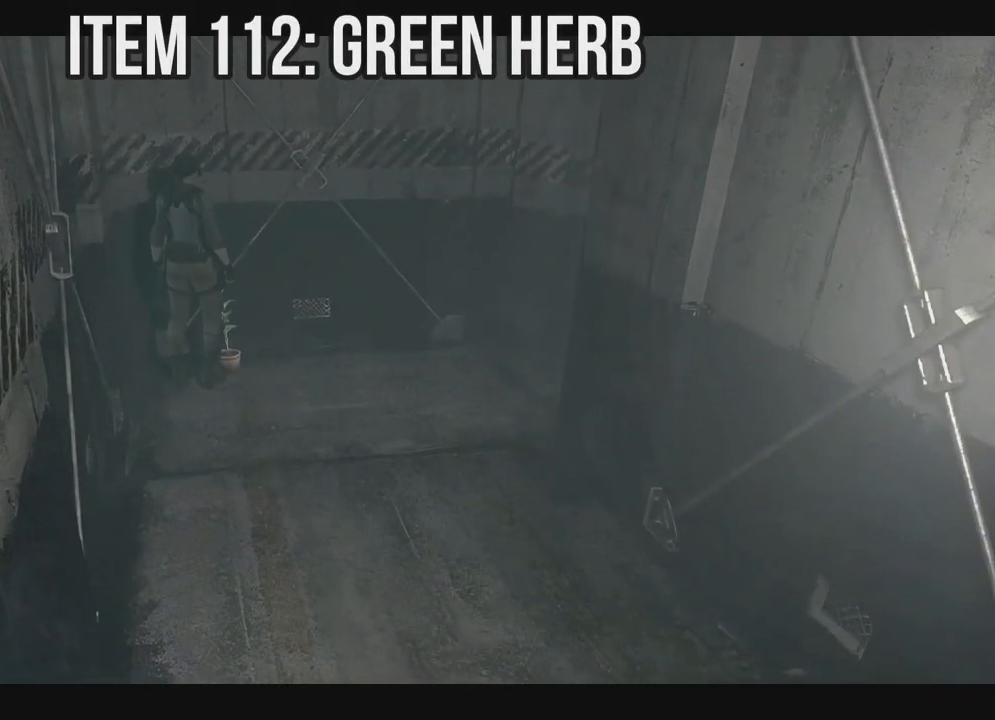
{"buttons": ["A"], "left_stick": "center", "right_stick": "center", "events": [[33, "A", "up"], [33, "X", "up"], [117, "A", "down"], [117, "DPAD_UP", "up"], [200, "A", "up"], [250, "A", "down"], [383, "A", "up"], [450, "A", "down"]]}
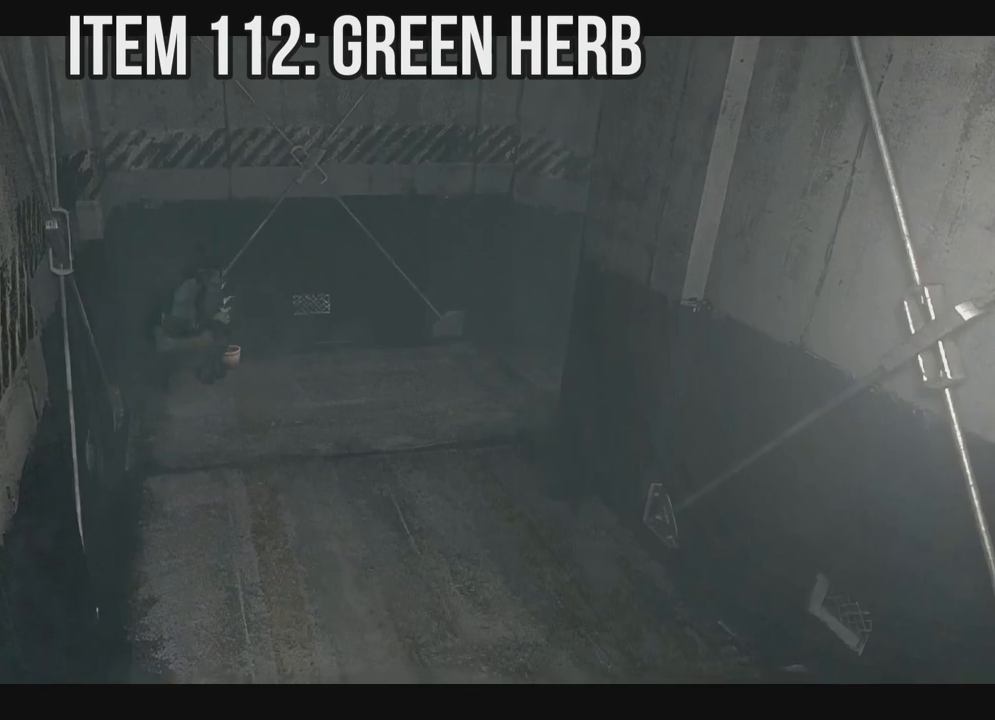
{"buttons": [], "left_stick": "center", "right_stick": "center"}